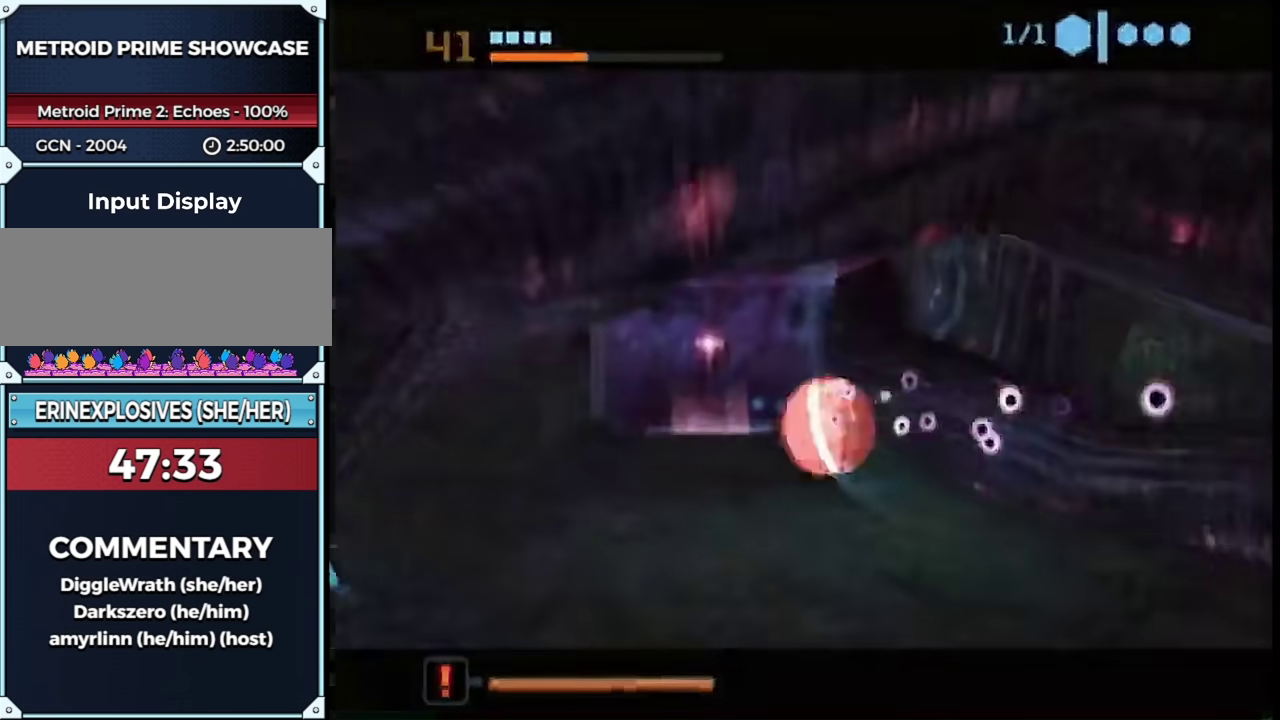
Gameplay with a controller (Nintendo layout); each line is a JSON object with the inputs held at the frame after it. "events" lists button and stick changes between this image and that frame as [ms after this image, input, new state], when the widget could be followed in between. This overlay highlights the sticks when they move; stick clicks (L3 R3) are not distinguishable. Not read: L3 R3 Y other_buttons.
{"buttons": ["B"], "left_stick": "up", "right_stick": "center", "events": [[83, "left_stick", "up-left"], [117, "B", "down"], [200, "left_stick", "up"]]}
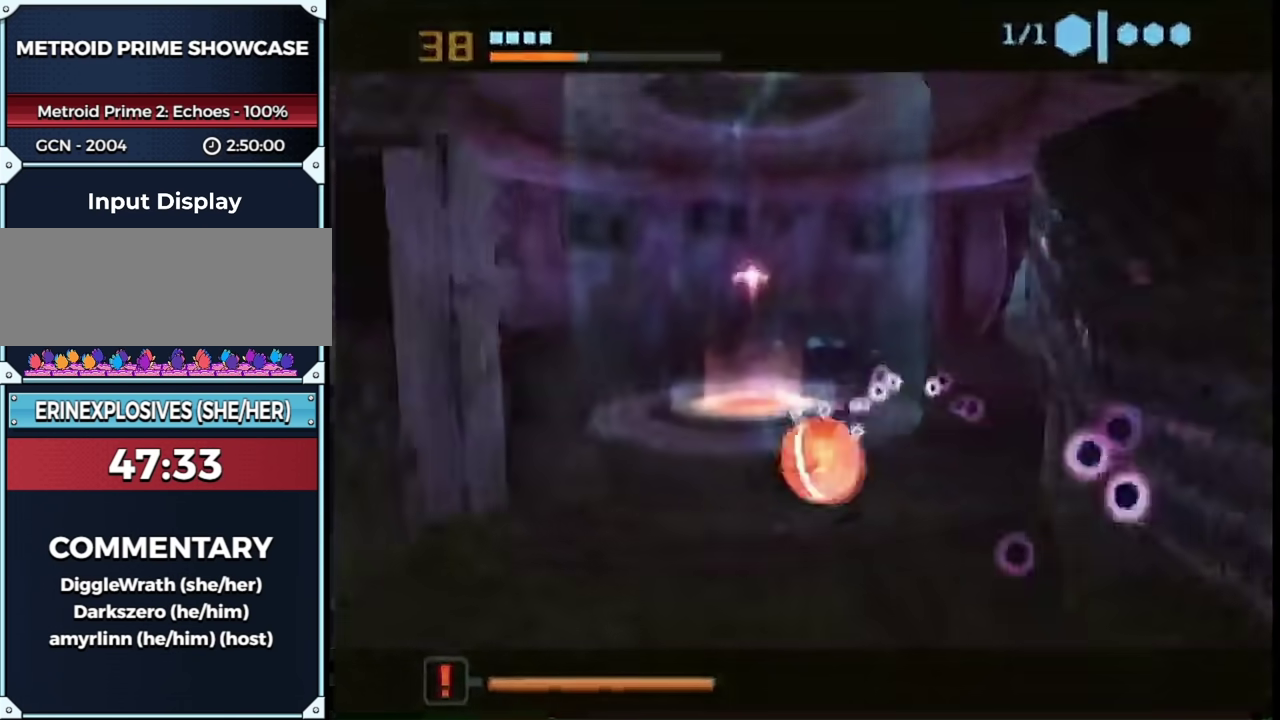
{"buttons": [], "left_stick": "up", "right_stick": "center", "events": [[200, "B", "up"]]}
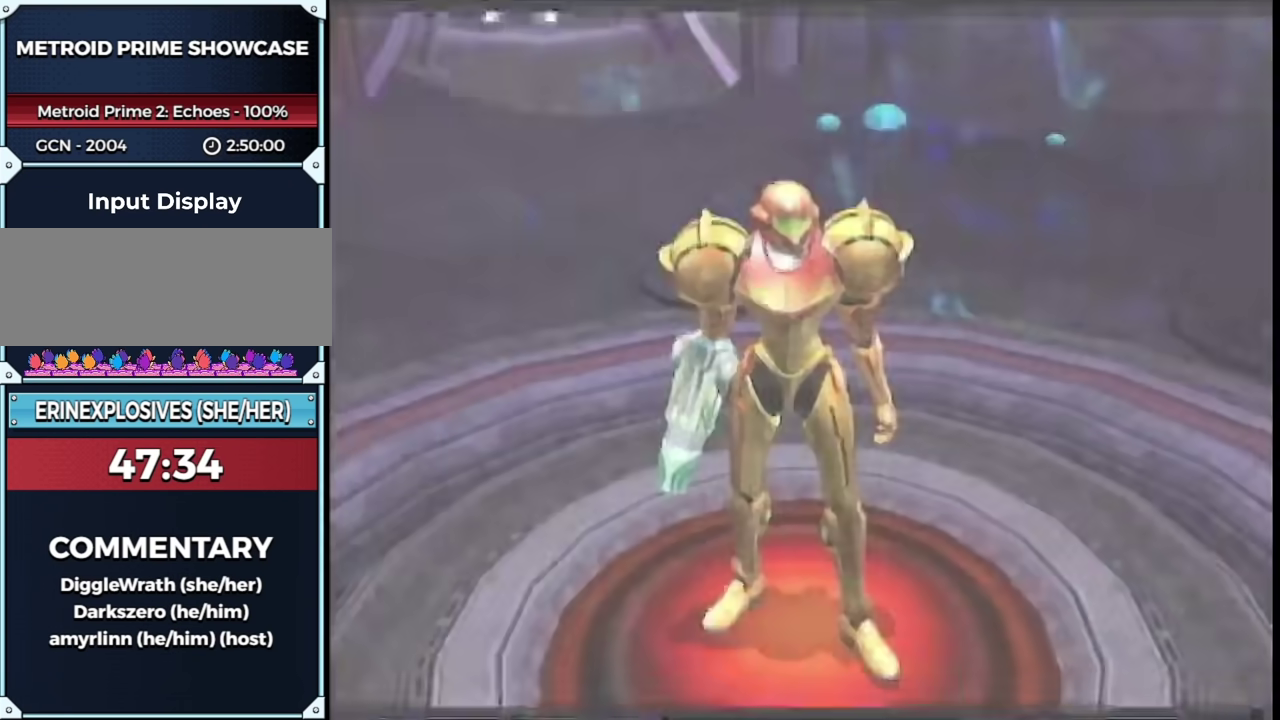
{"buttons": [], "left_stick": "center", "right_stick": "center", "events": [[50, "left_stick", "center"], [150, "START", "down"], [300, "START", "up"], [367, "left_stick", "left"], [450, "left_stick", "center"]]}
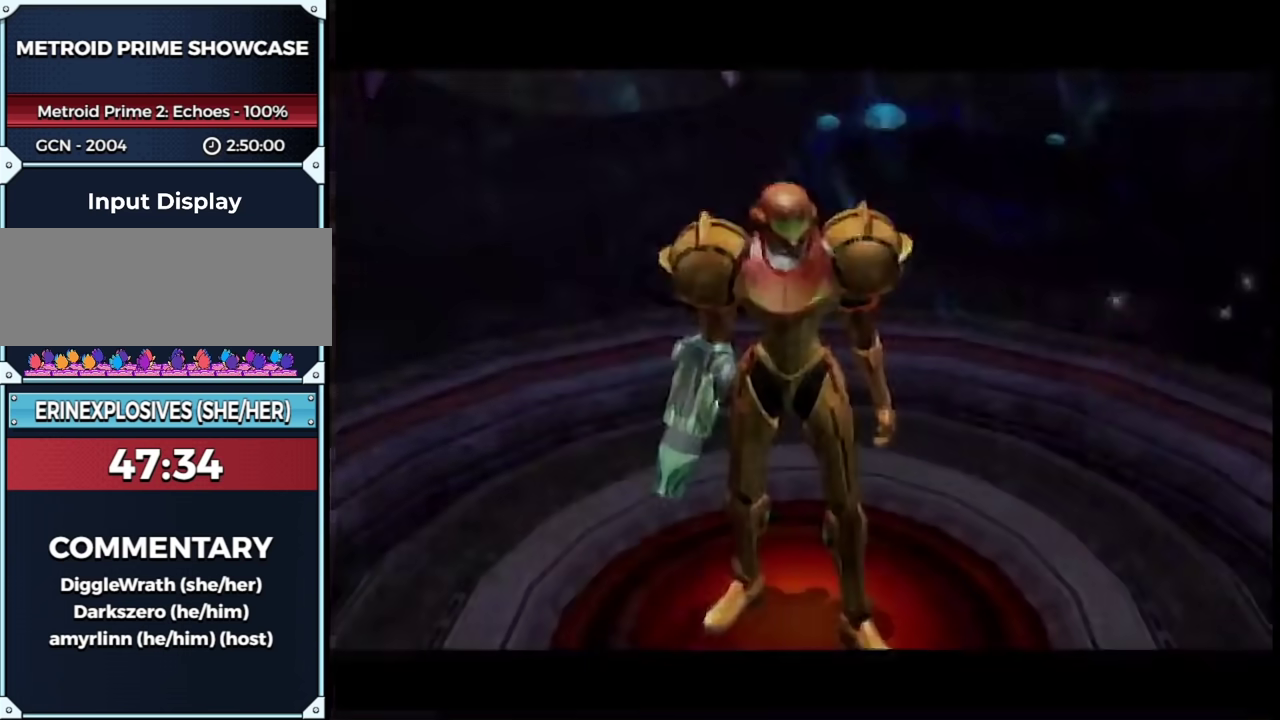
{"buttons": [], "left_stick": "center", "right_stick": "center", "events": []}
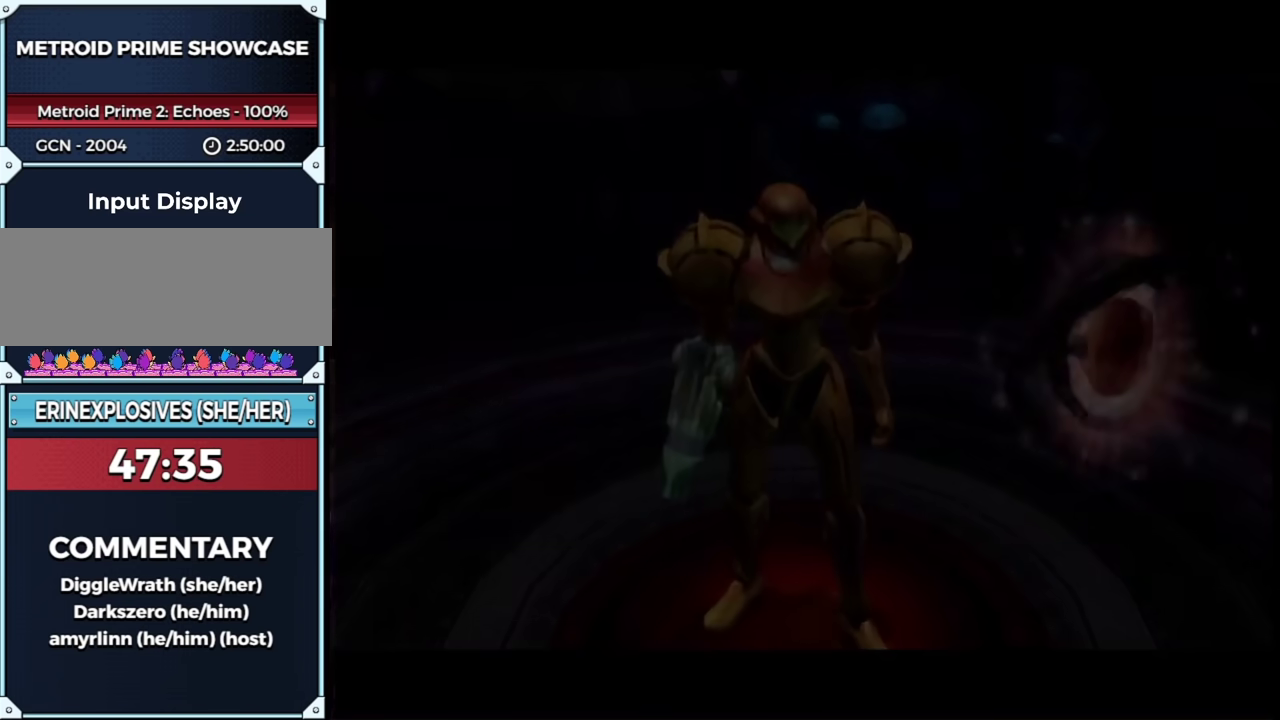
{"buttons": [], "left_stick": "center", "right_stick": "center", "events": []}
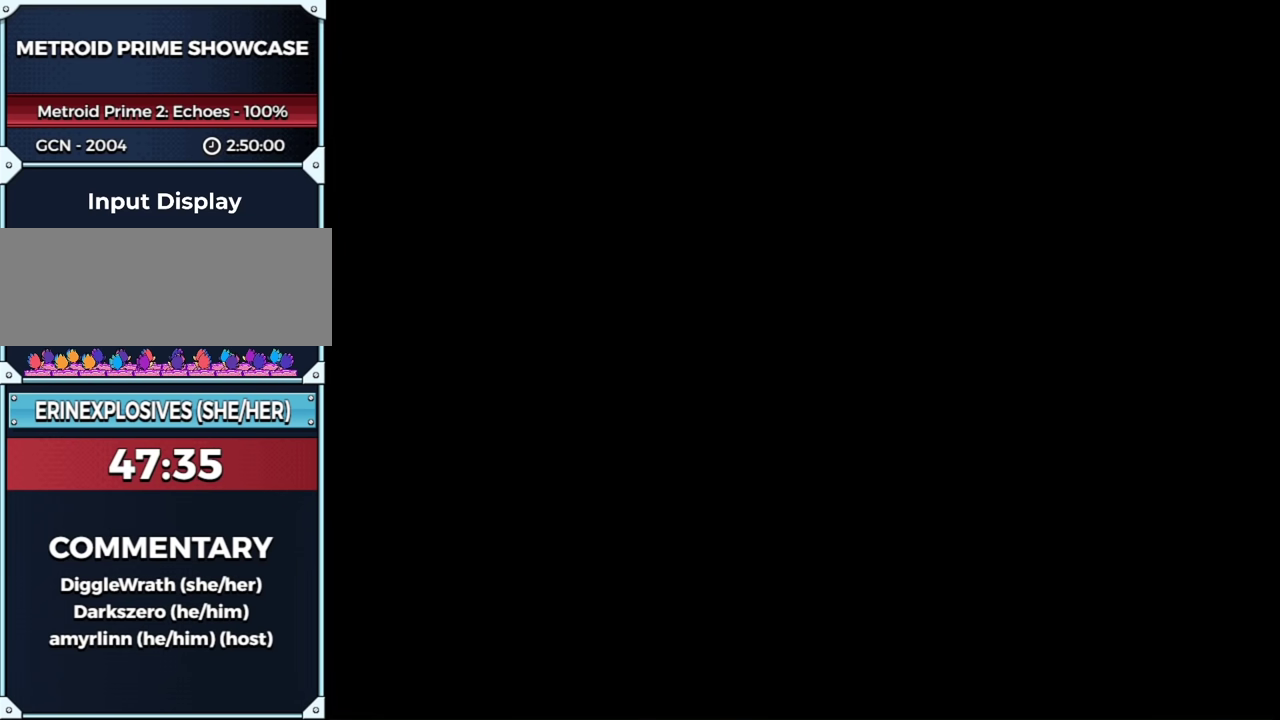
{"buttons": [], "left_stick": "center", "right_stick": "center", "events": []}
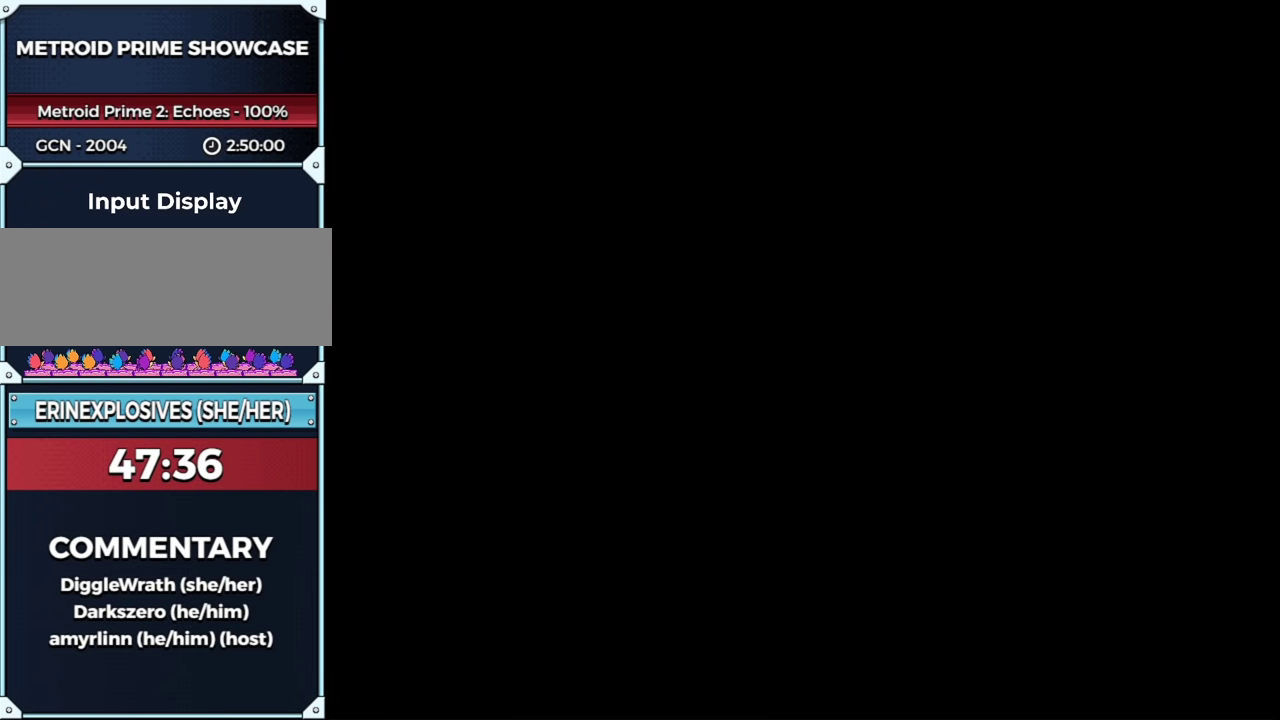
{"buttons": [], "left_stick": "center", "right_stick": "center", "events": []}
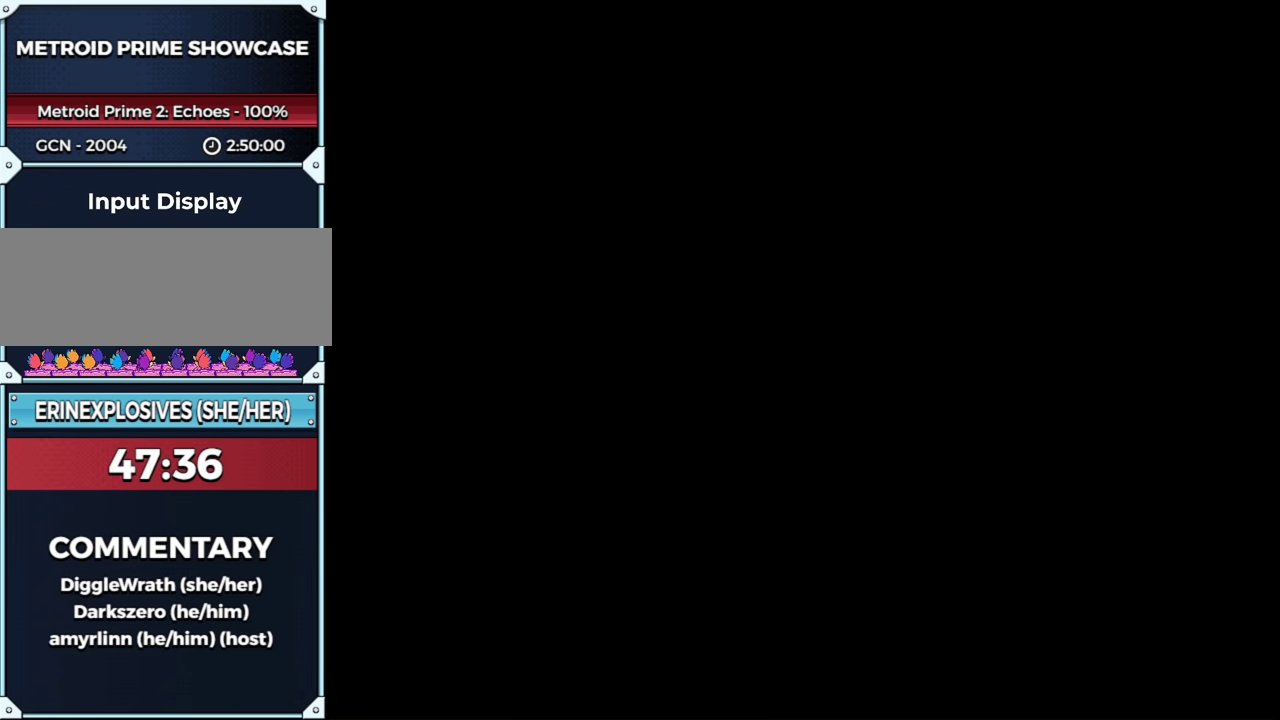
{"buttons": [], "left_stick": "center", "right_stick": "center", "events": []}
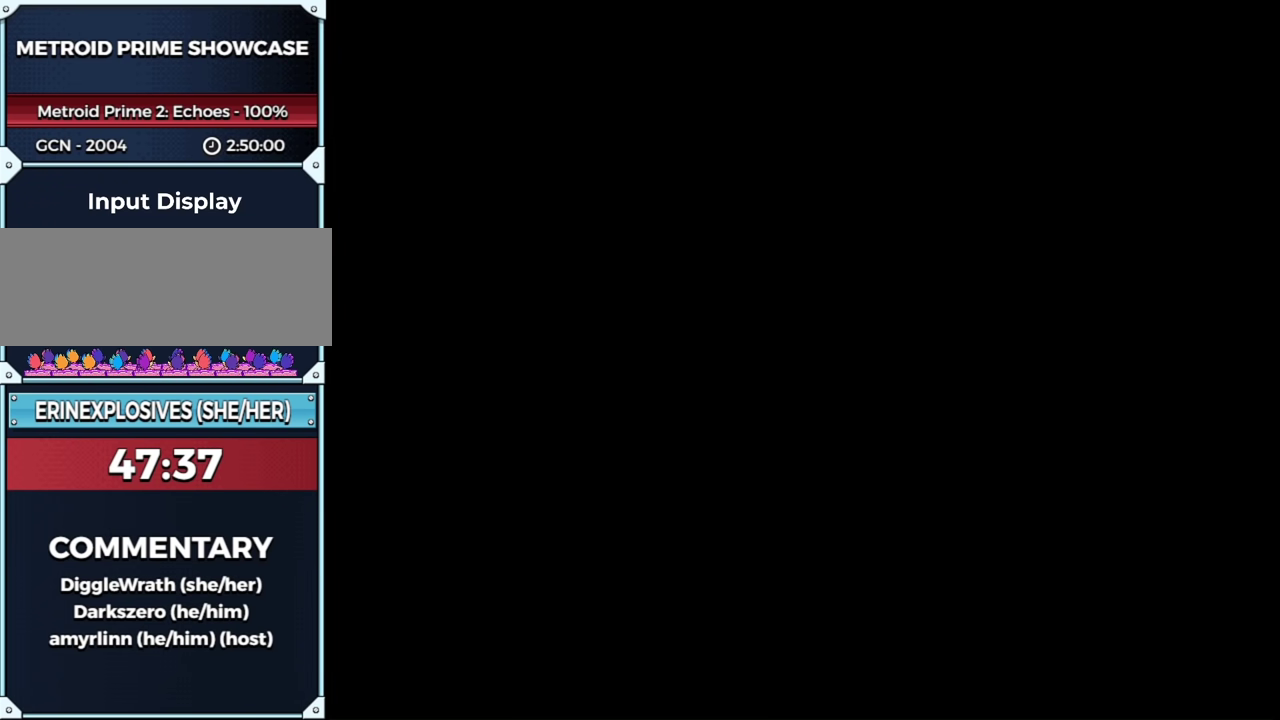
{"buttons": [], "left_stick": "center", "right_stick": "center", "events": []}
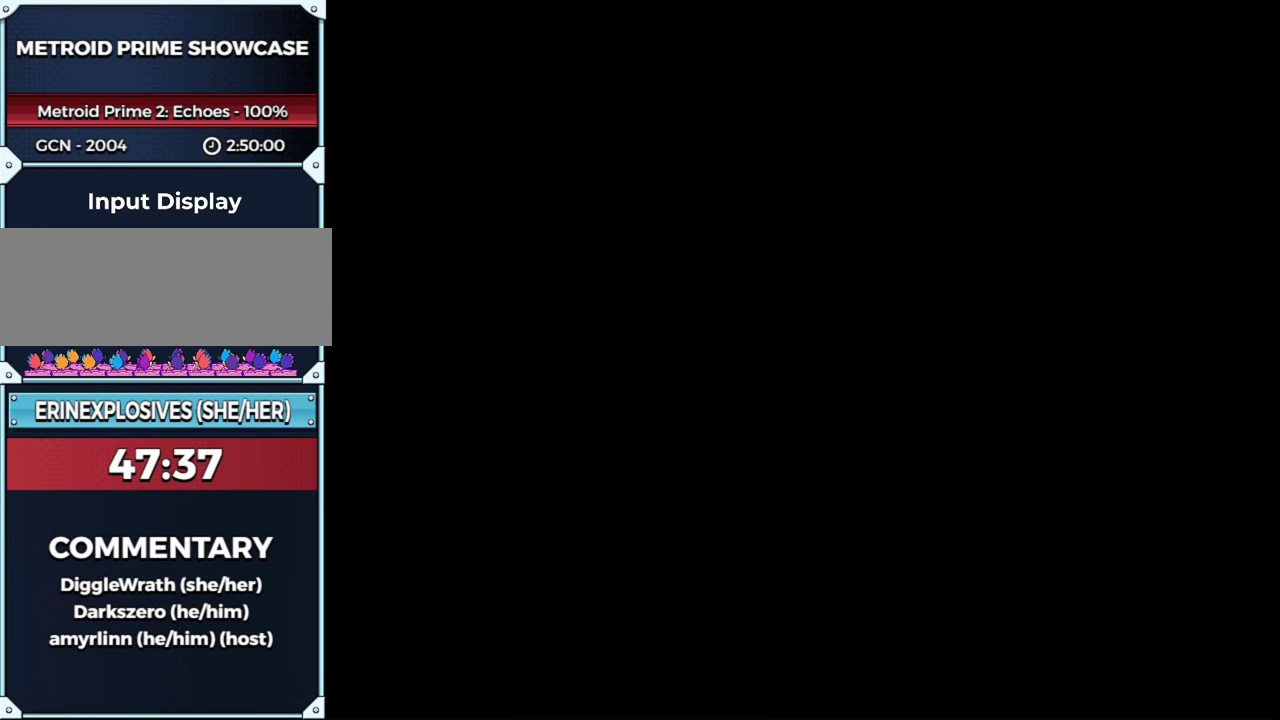
{"buttons": ["L1"], "left_stick": "up", "right_stick": "center", "events": [[433, "L1", "down"], [433, "left_stick", "up"]]}
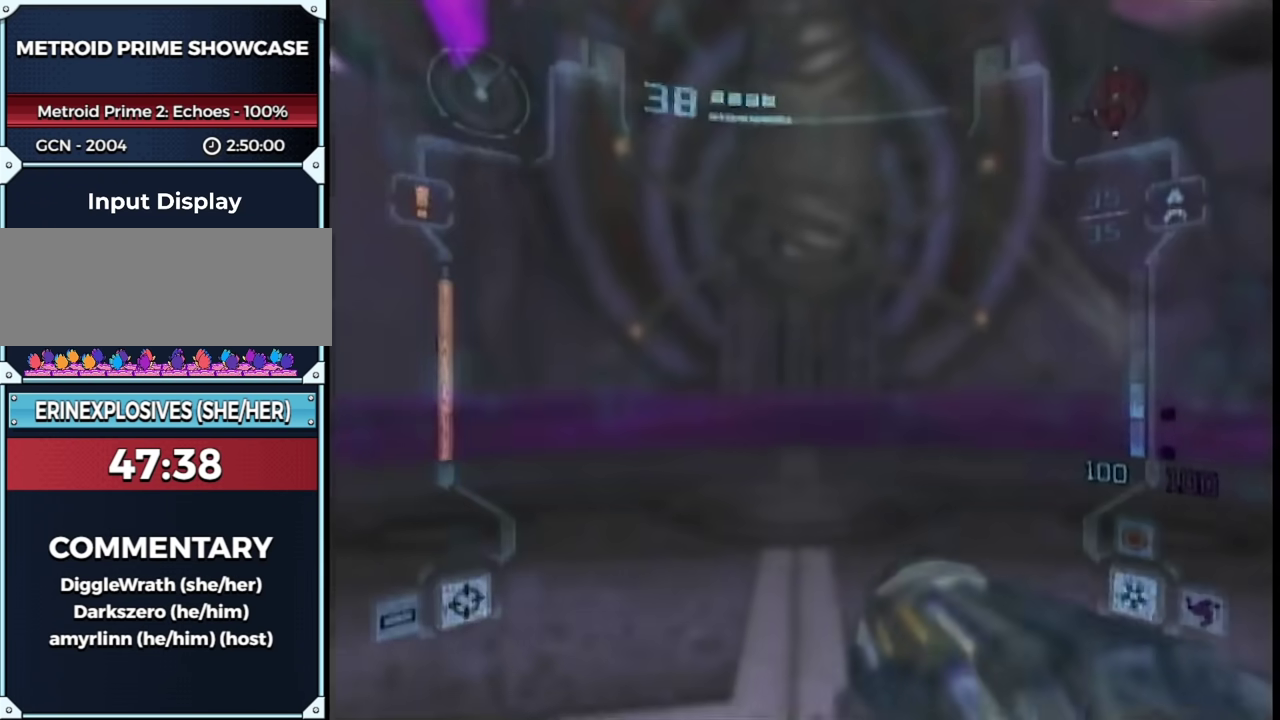
{"buttons": ["L1", "R1"], "left_stick": "down", "right_stick": "center", "events": [[150, "A", "down"], [217, "R1", "down"], [283, "A", "up"], [317, "L1", "up"], [350, "left_stick", "down-left"], [417, "L1", "down"], [483, "left_stick", "down"]]}
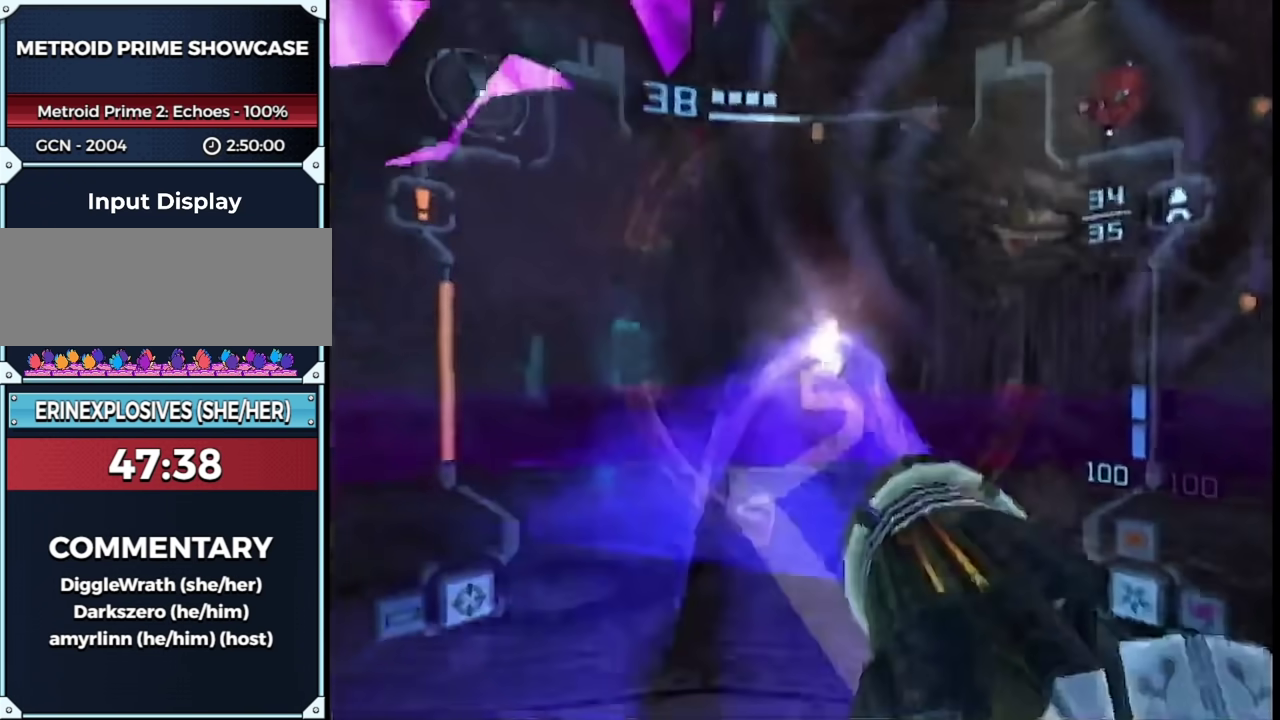
{"buttons": ["L1"], "left_stick": "up", "right_stick": "center", "events": [[150, "left_stick", "down-right"], [250, "R1", "up"], [317, "left_stick", "up"]]}
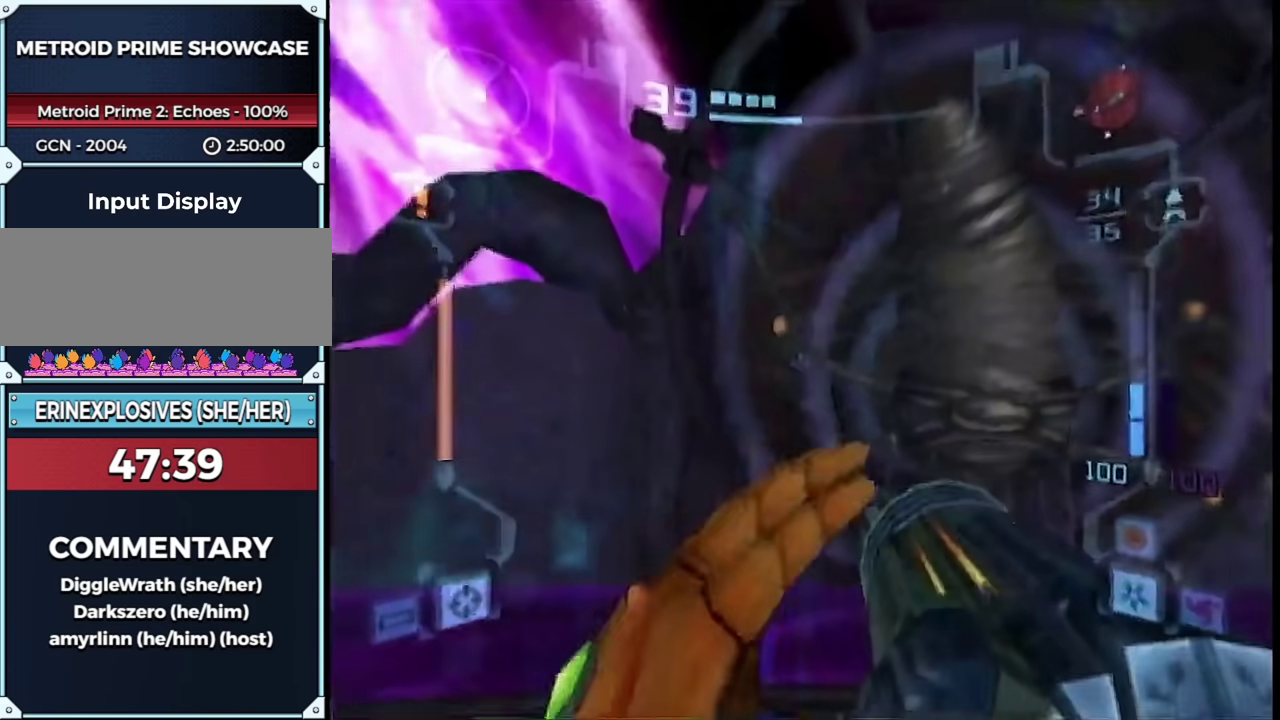
{"buttons": ["L1", "R1"], "left_stick": "down-right", "right_stick": "center", "events": [[217, "R1", "down"], [217, "left_stick", "down-right"], [250, "L1", "up"], [383, "L1", "down"], [383, "left_stick", "right"], [500, "left_stick", "down-right"]]}
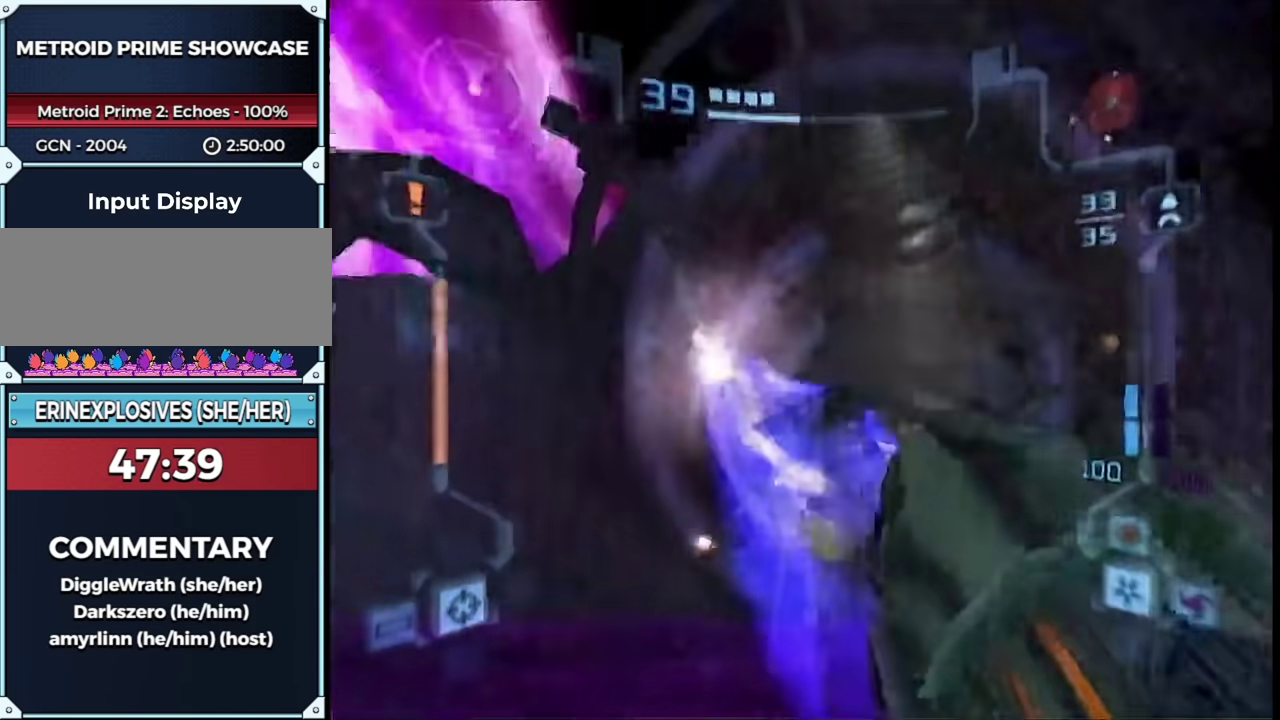
{"buttons": ["L1"], "left_stick": "up", "right_stick": "center", "events": [[217, "R1", "up"], [317, "left_stick", "up"]]}
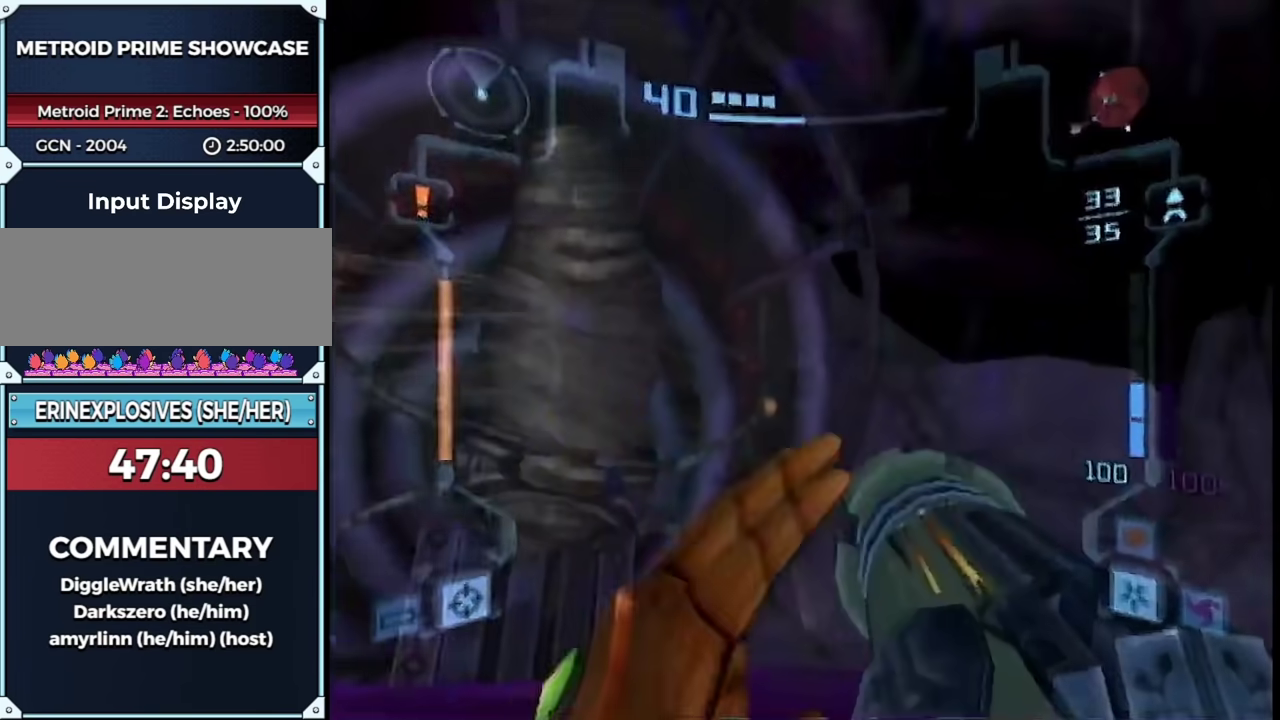
{"buttons": ["L1"], "left_stick": "down-right", "right_stick": "center"}
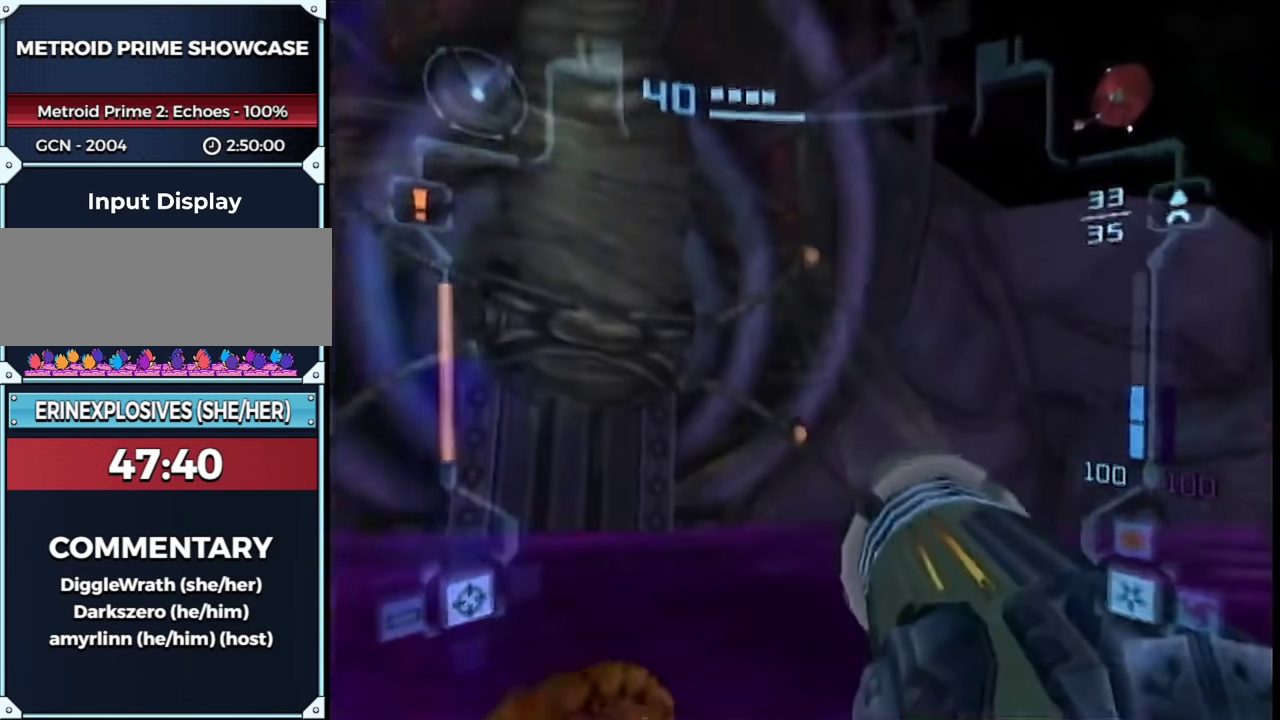
{"buttons": ["L1", "R1"], "left_stick": "down", "right_stick": "center"}
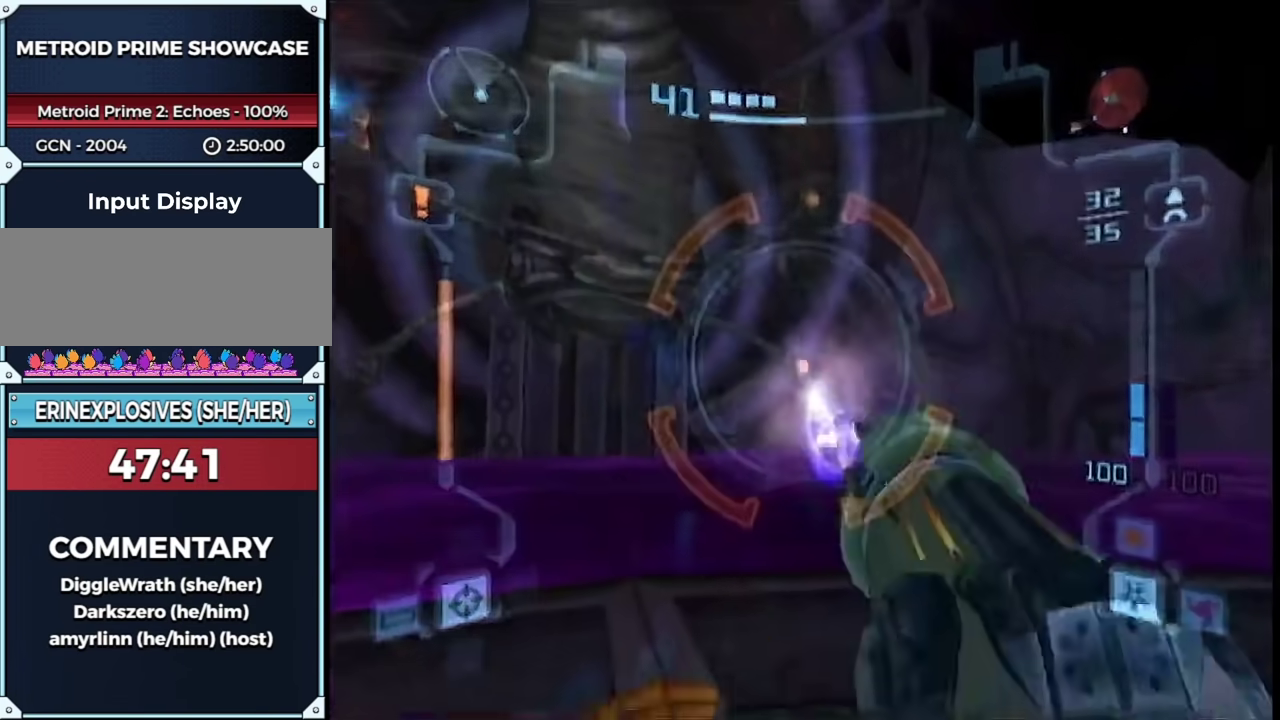
{"buttons": ["L1"], "left_stick": "up", "right_stick": "center", "events": [[183, "R1", "up"], [217, "left_stick", "down-left"], [317, "left_stick", "up"]]}
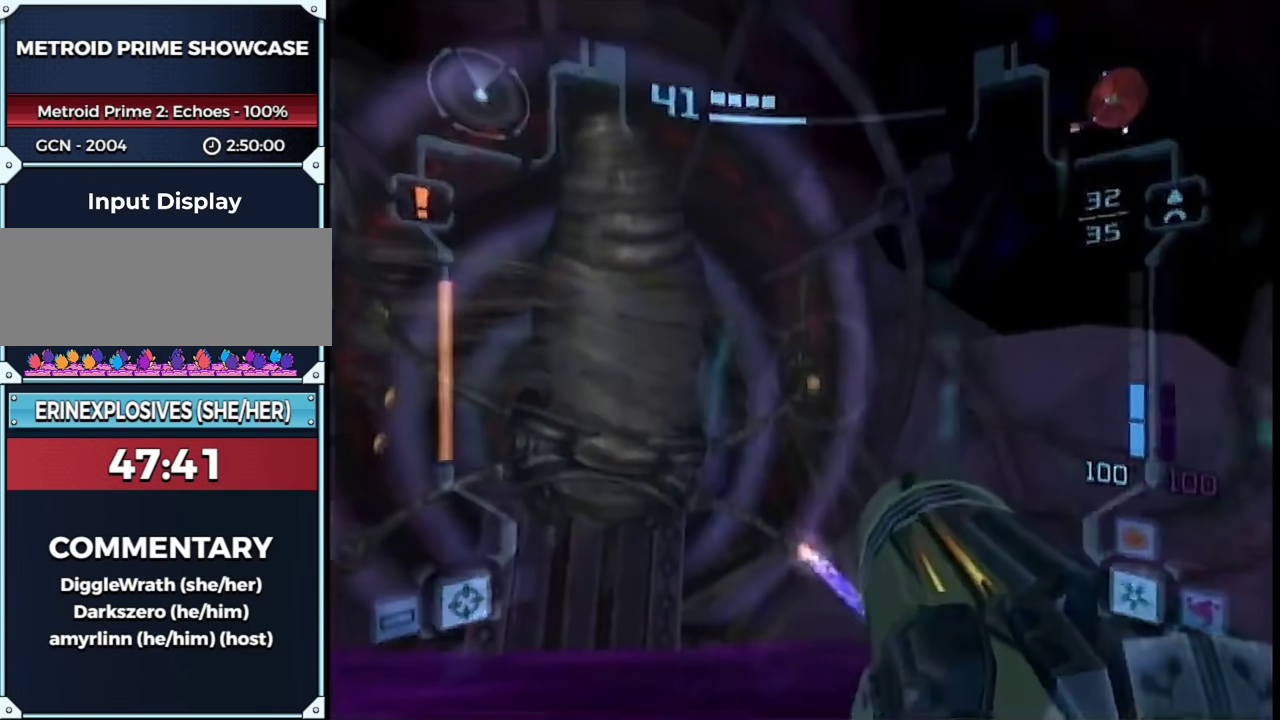
{"buttons": ["L1"], "left_stick": "down", "right_stick": "center", "events": [[33, "left_stick", "up-right"], [283, "left_stick", "down"], [350, "A", "down"], [467, "A", "up"]]}
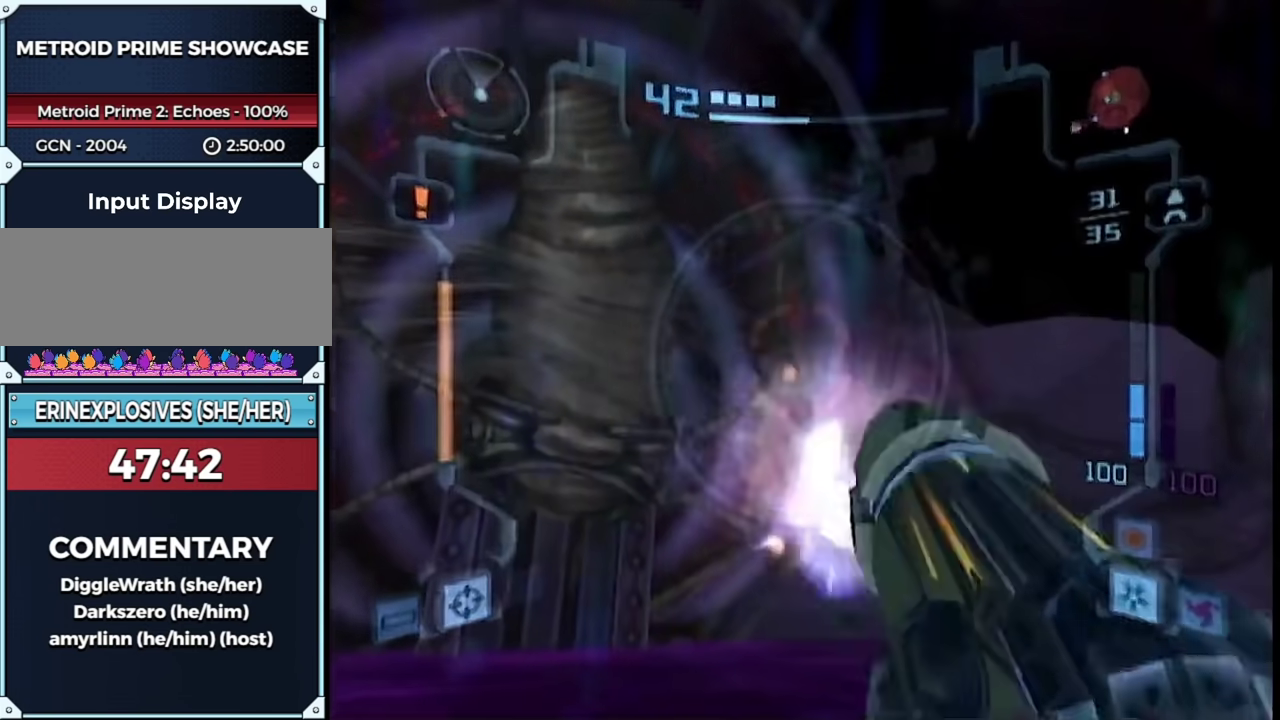
{"buttons": ["L1"], "left_stick": "down", "right_stick": "center", "events": []}
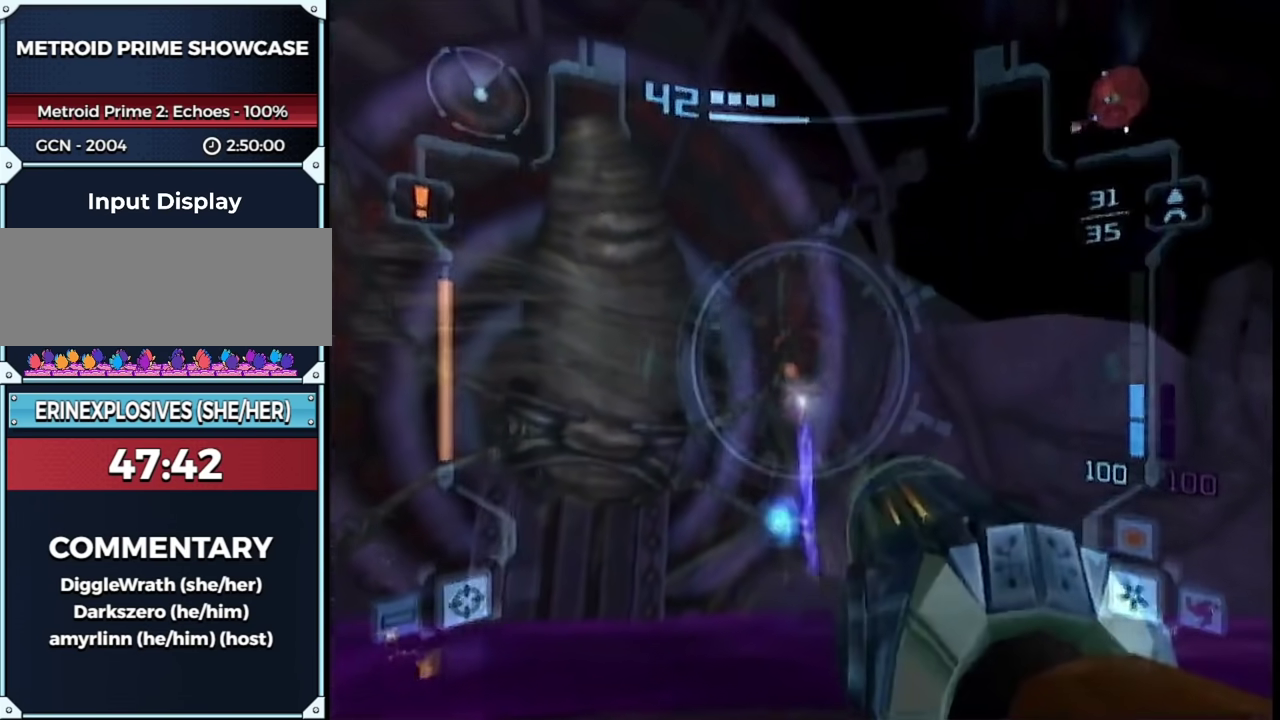
{"buttons": [], "left_stick": "left", "right_stick": "center", "events": [[150, "left_stick", "center"], [467, "L1", "up"], [467, "left_stick", "left"]]}
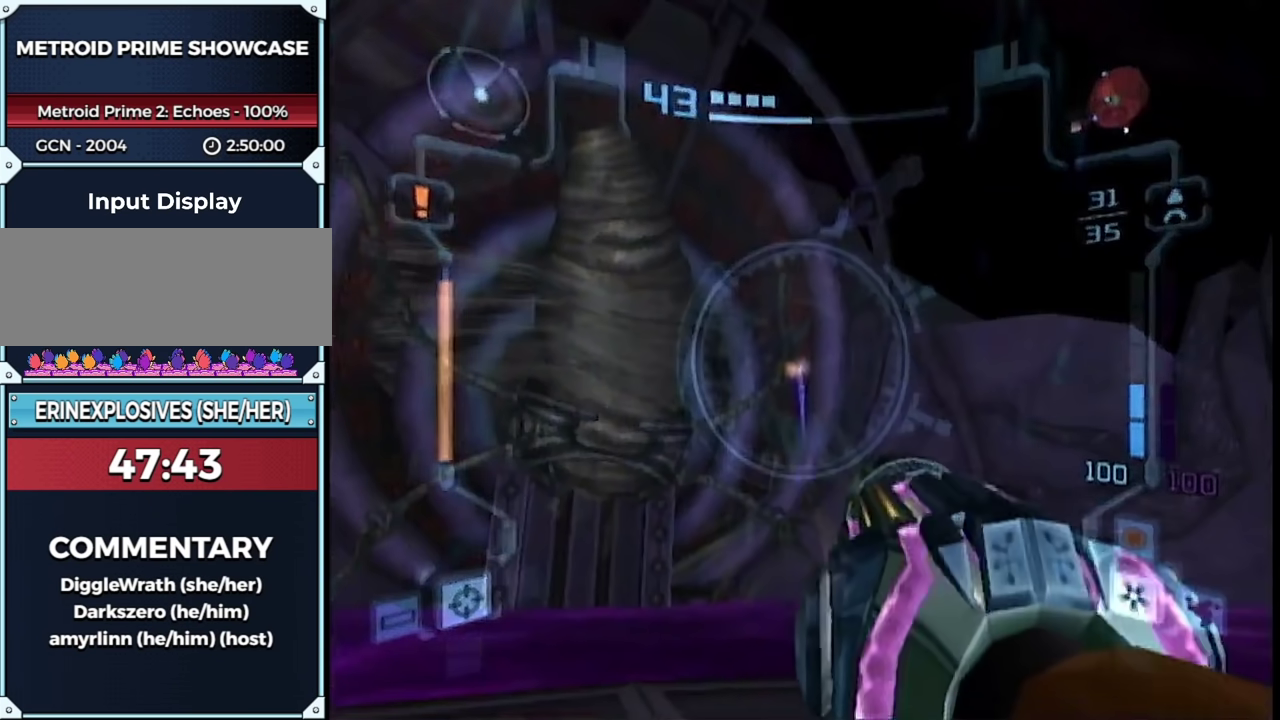
{"buttons": ["L1", "DPAD_LEFT"], "left_stick": "up", "right_stick": "center", "events": [[283, "L1", "down"], [317, "left_stick", "up-right"], [400, "DPAD_LEFT", "down"], [467, "left_stick", "up"]]}
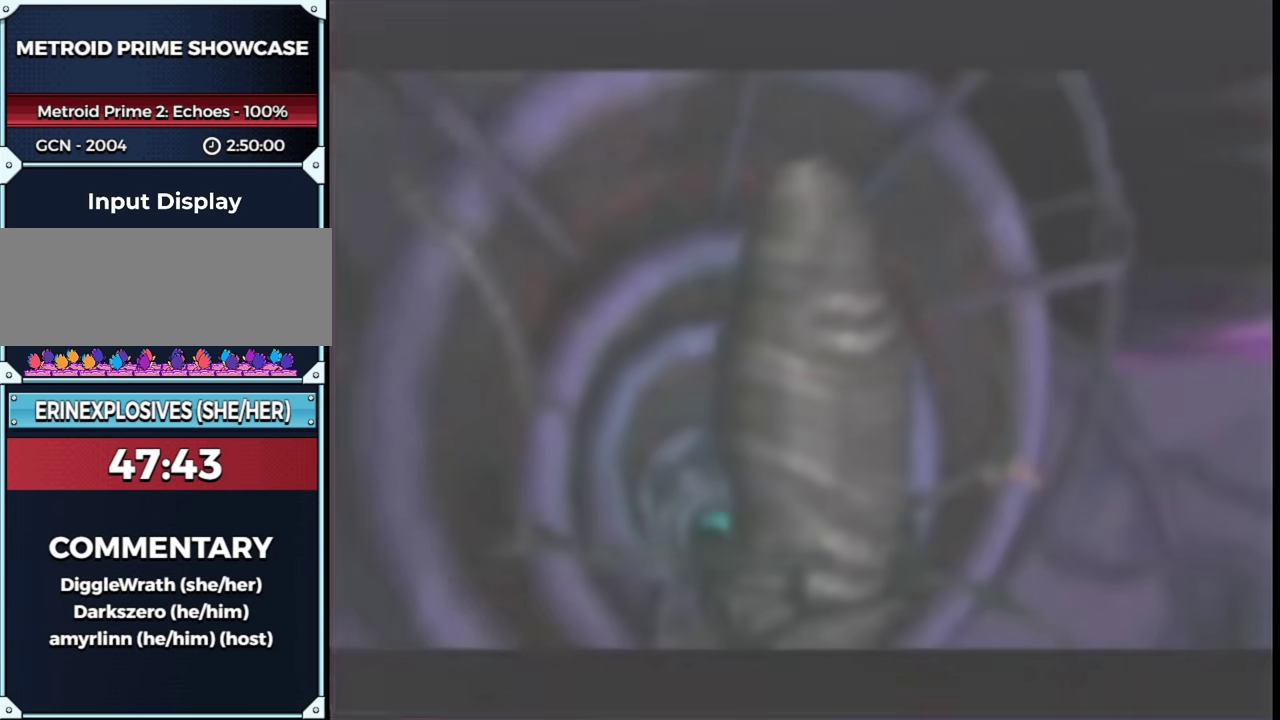
{"buttons": [], "left_stick": "center", "right_stick": "center", "events": [[33, "DPAD_LEFT", "up"], [33, "left_stick", "center"], [67, "L1", "up"], [150, "START", "down"], [217, "left_stick", "left"], [350, "START", "up"], [367, "left_stick", "center"]]}
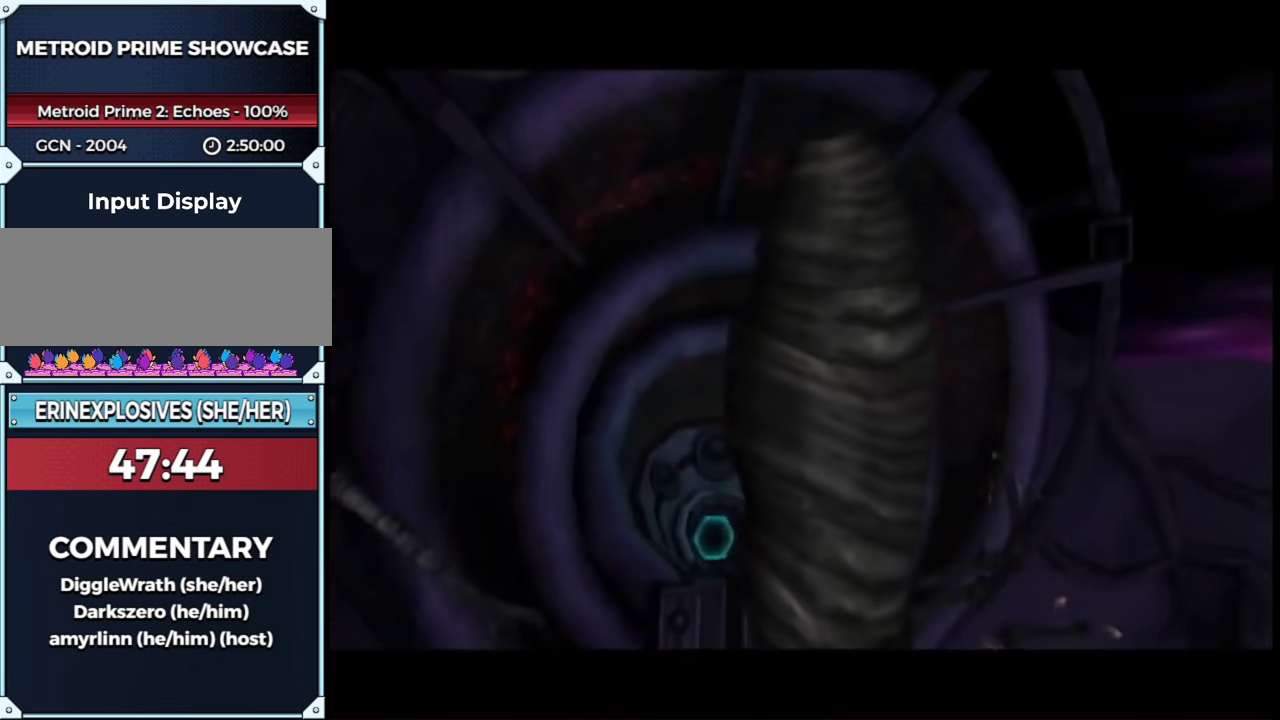
{"buttons": [], "left_stick": "center", "right_stick": "center", "events": []}
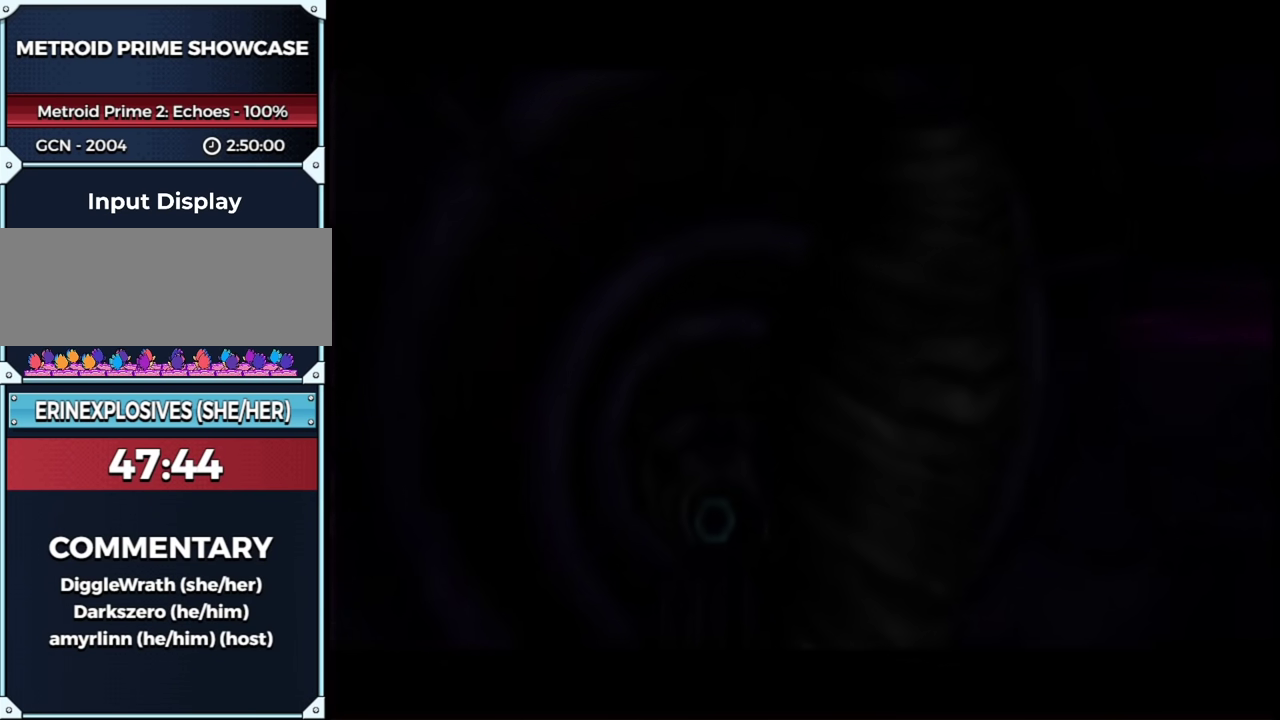
{"buttons": [], "left_stick": "center", "right_stick": "center", "events": []}
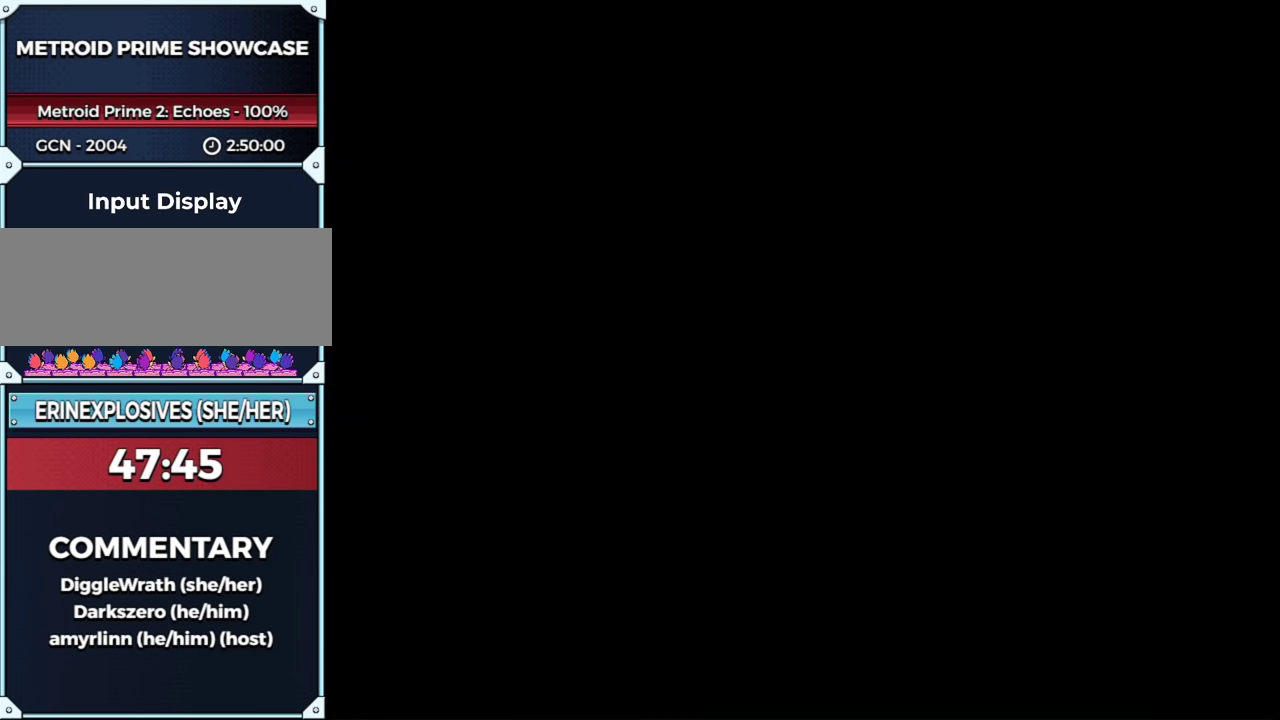
{"buttons": ["R1"], "left_stick": "center", "right_stick": "center", "events": [[367, "R1", "down"]]}
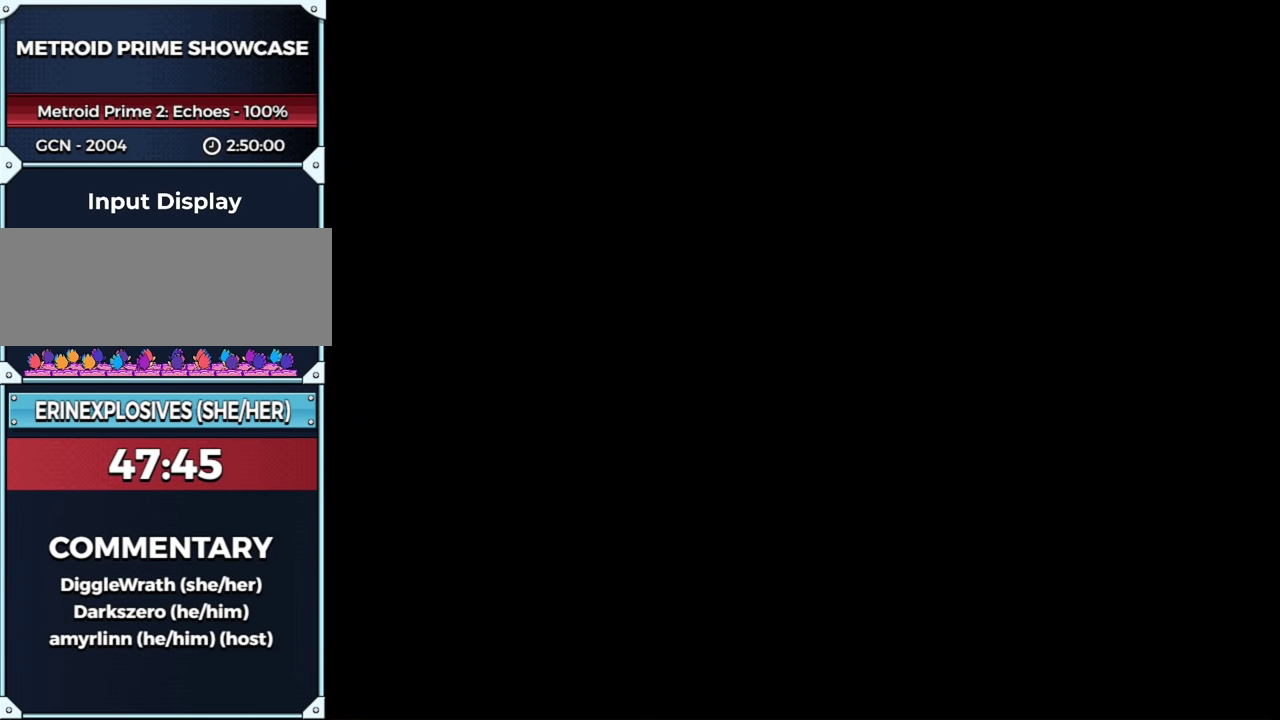
{"buttons": ["R1"], "left_stick": "center", "right_stick": "center", "events": []}
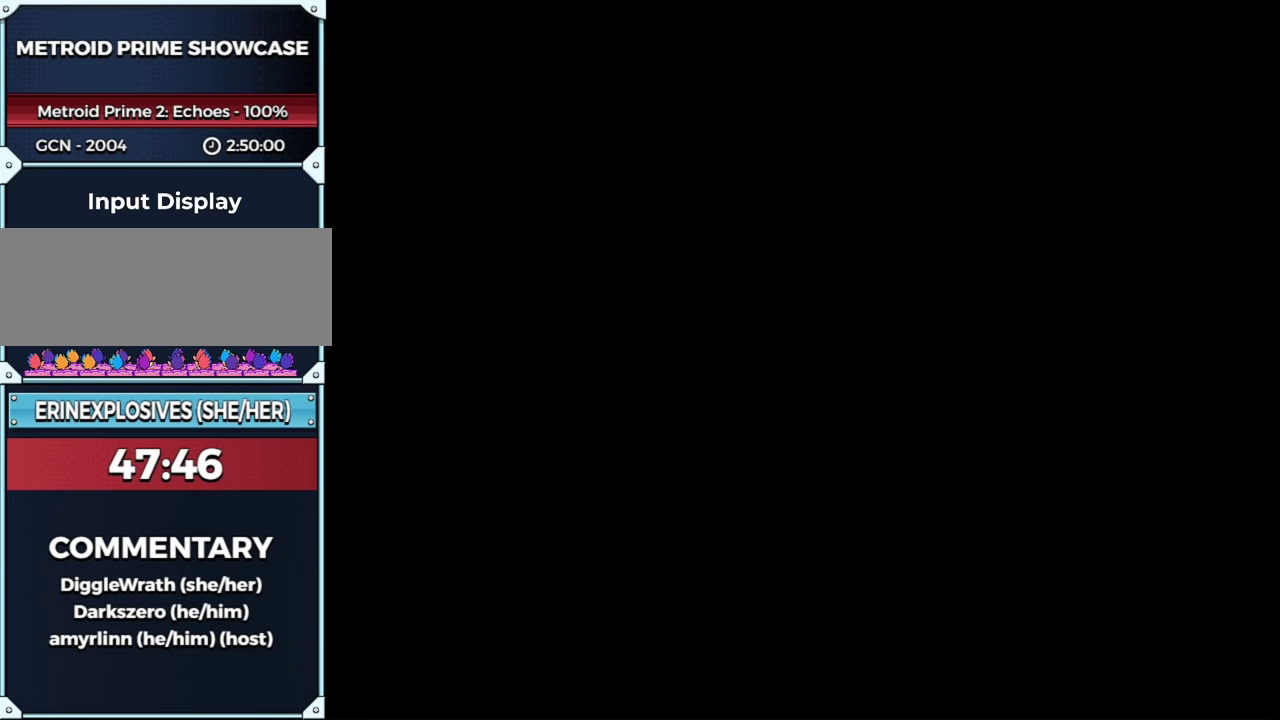
{"buttons": ["R1"], "left_stick": "center", "right_stick": "center", "events": [[150, "R1", "up"], [350, "R1", "down"]]}
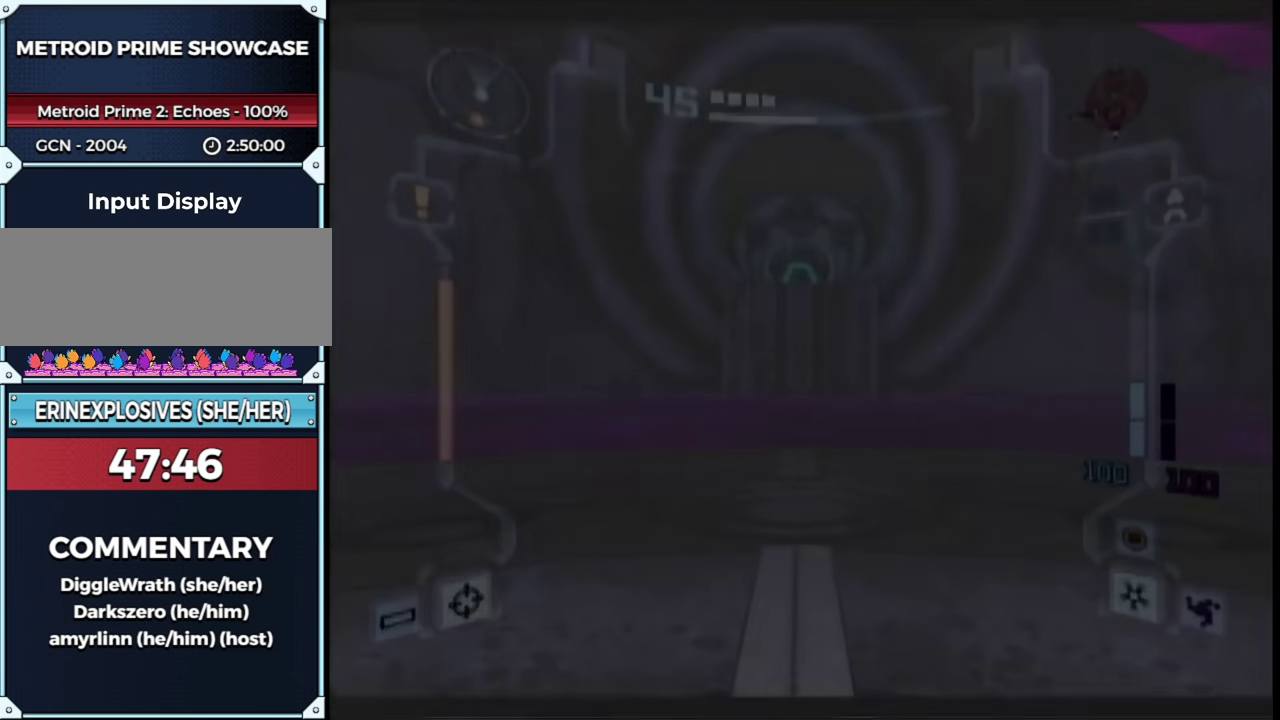
{"buttons": ["L1", "R1"], "left_stick": "left", "right_stick": "center", "events": [[100, "left_stick", "left"], [133, "DPAD_LEFT", "down"], [133, "L1", "down"], [283, "DPAD_LEFT", "up"]]}
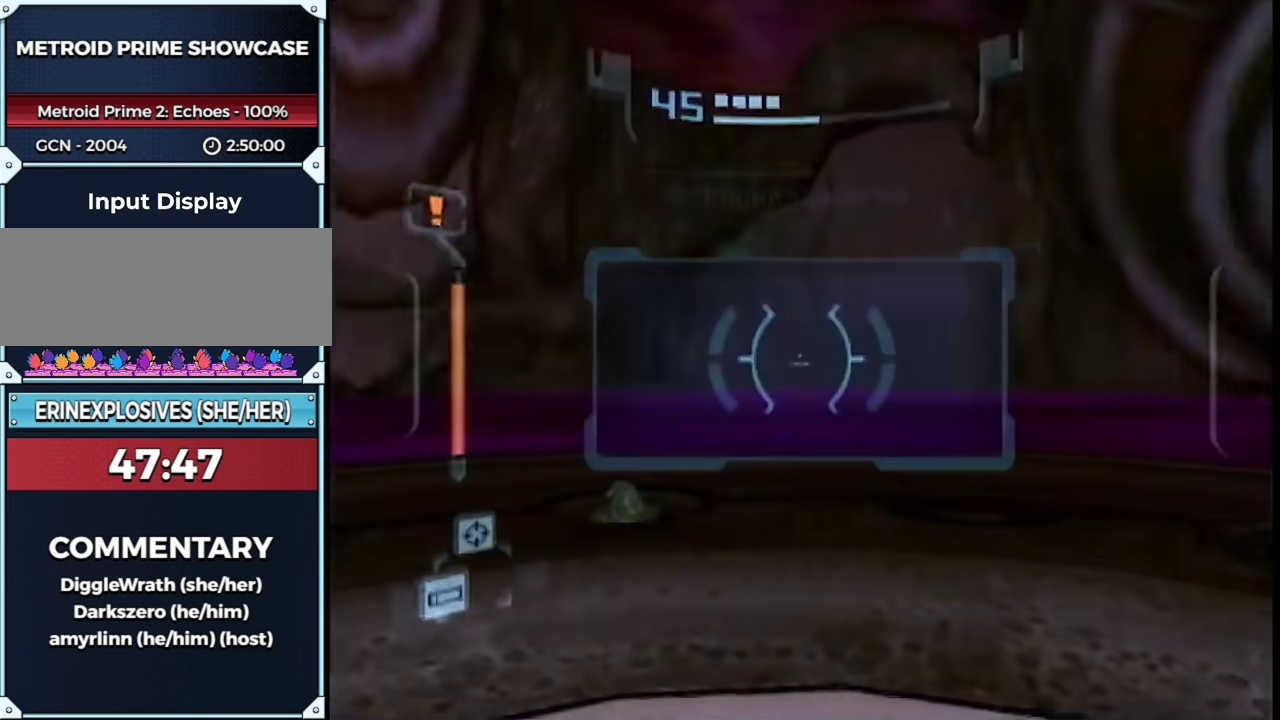
{"buttons": ["L1", "R1"], "left_stick": "up-left", "right_stick": "center", "events": [[467, "left_stick", "up-left"]]}